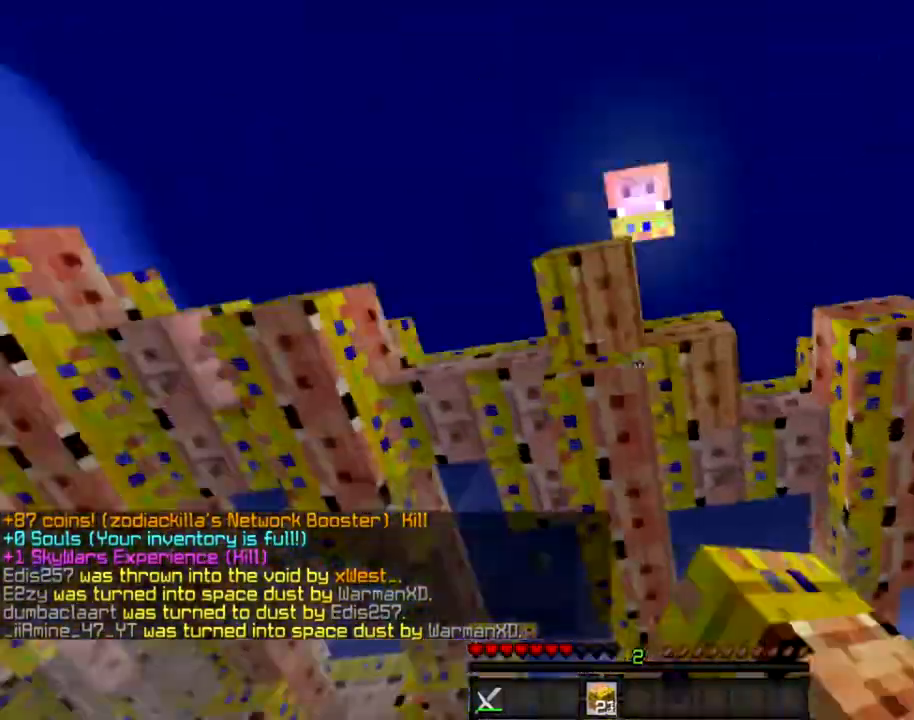
Gameplay with keyboard and mouse; each line is a JSON object with the keys and mouse buttons held at the frame after it. "events" lists presses ("down") and releases ("up") of "a", "d", "s", "space", "w", "mouse_left" and "mouse_right" between this image and that frame as [ms after this image, input, new state], when the widget could be followed in between. "mouse_left", "mouse_right" = the "left", "right" buttons of the "mouse" list. No other keys are recorded. Fast repeated clicks can show as one long hold. Mouse movement is not recorded.
{"keys": [], "mouse": [], "events": [[367, "w", "up"]]}
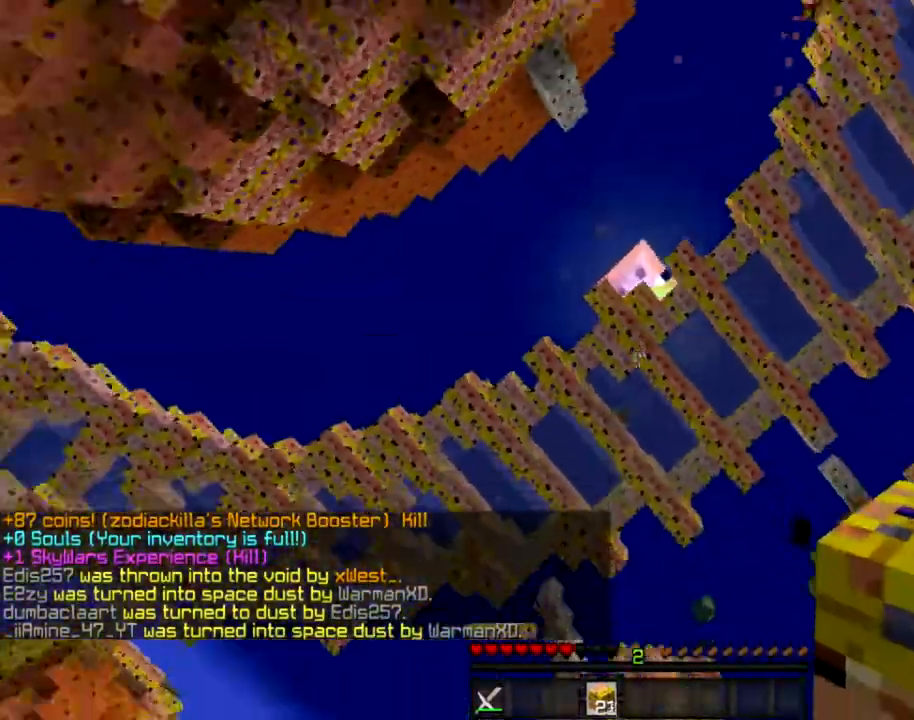
{"keys": [], "mouse": [], "events": []}
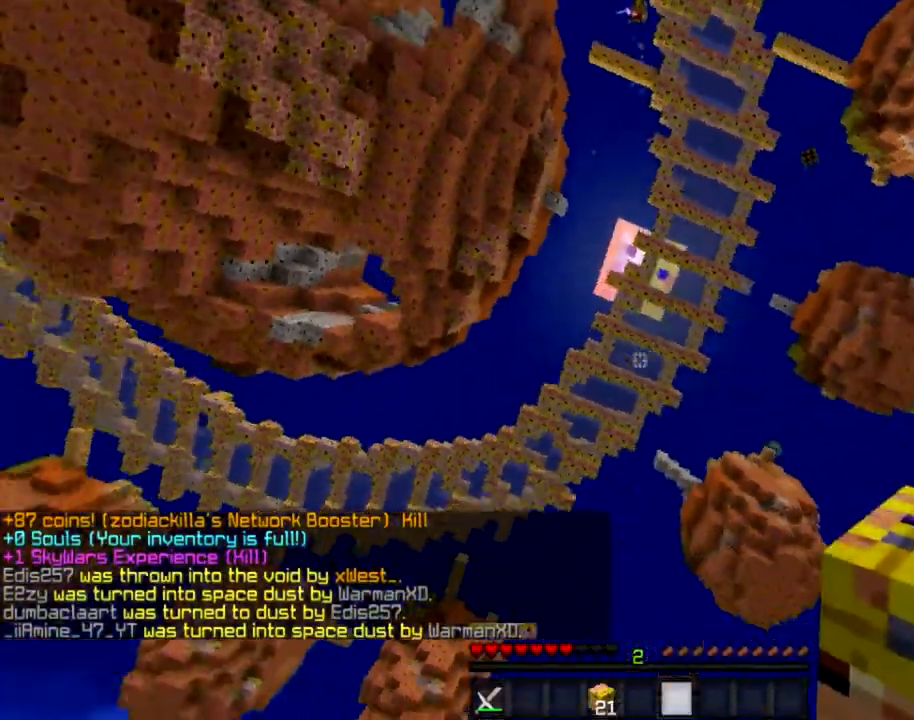
{"keys": [], "mouse": [], "events": []}
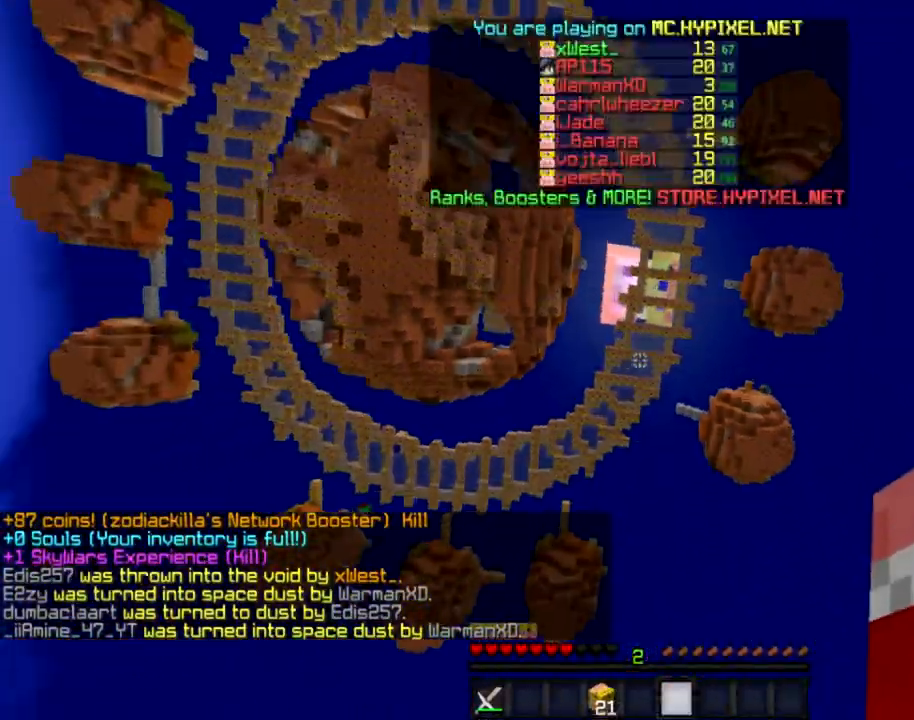
{"keys": [], "mouse": [], "events": []}
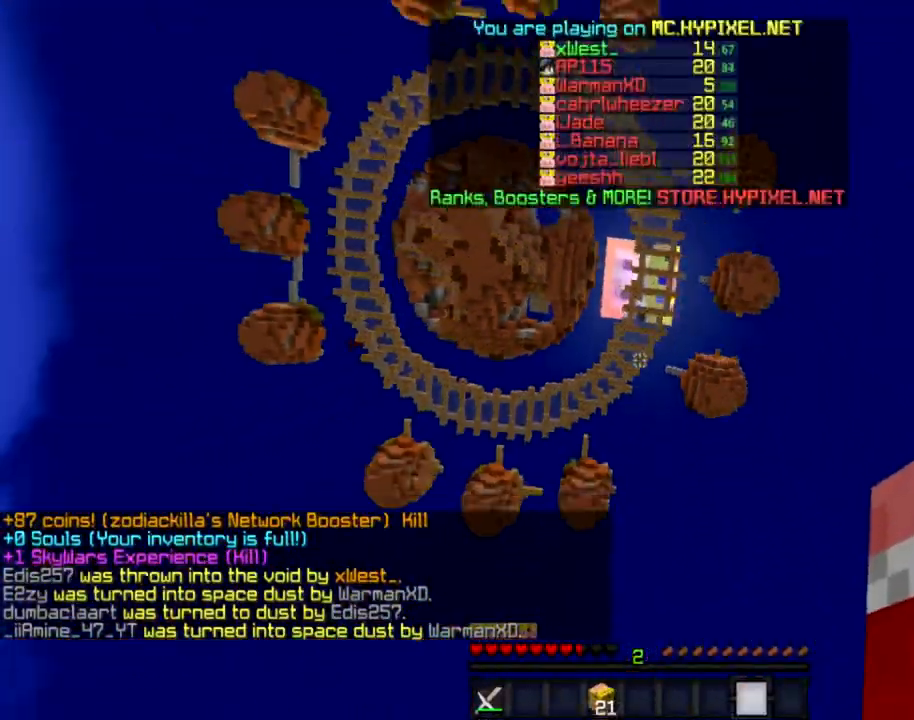
{"keys": [], "mouse": [], "events": []}
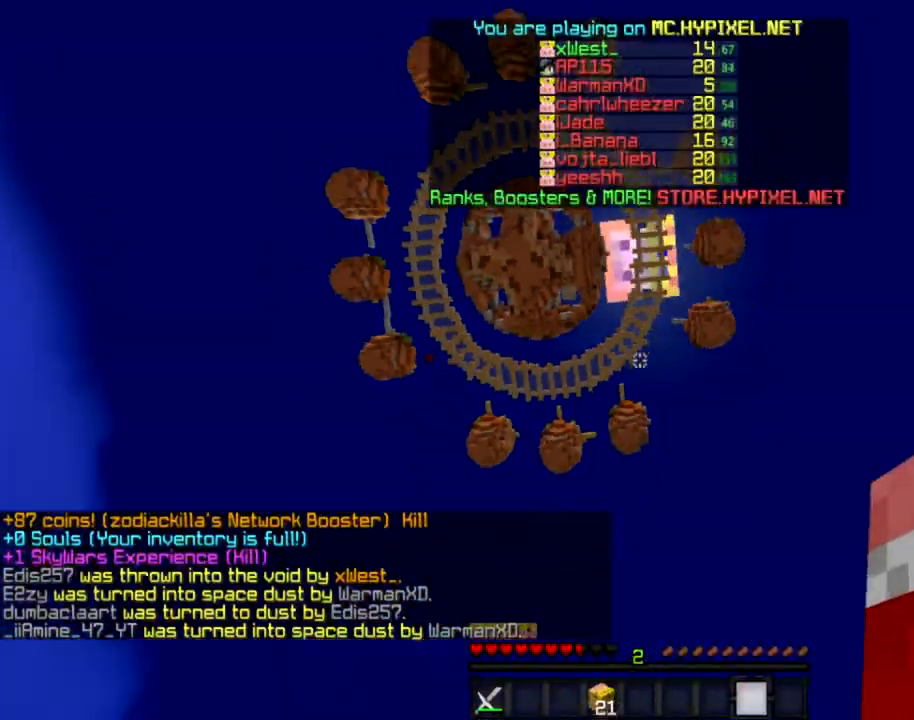
{"keys": [], "mouse": [], "events": []}
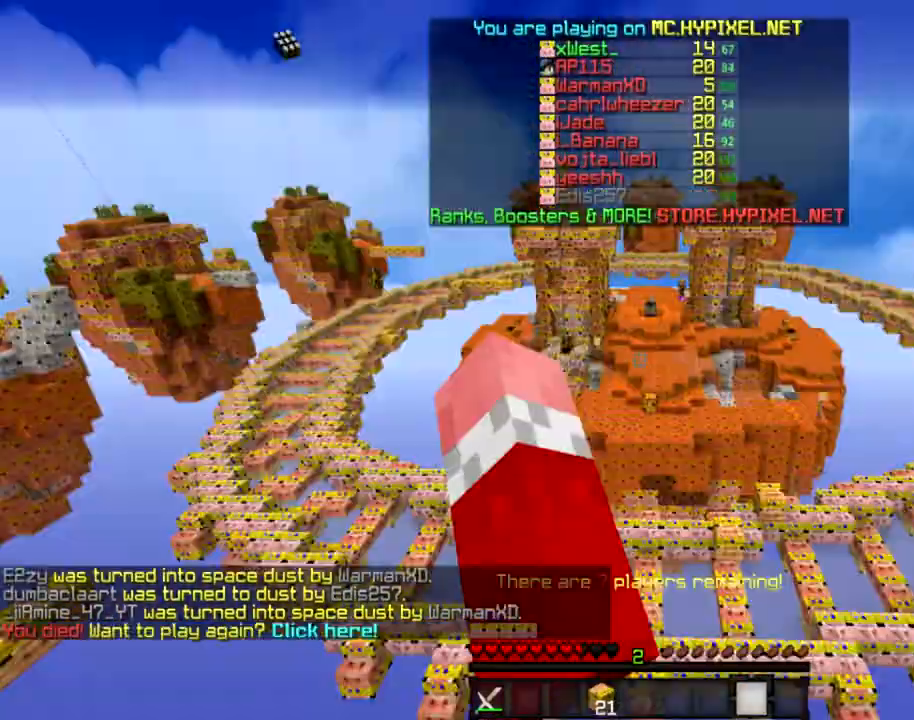
{"keys": [], "mouse": [], "events": []}
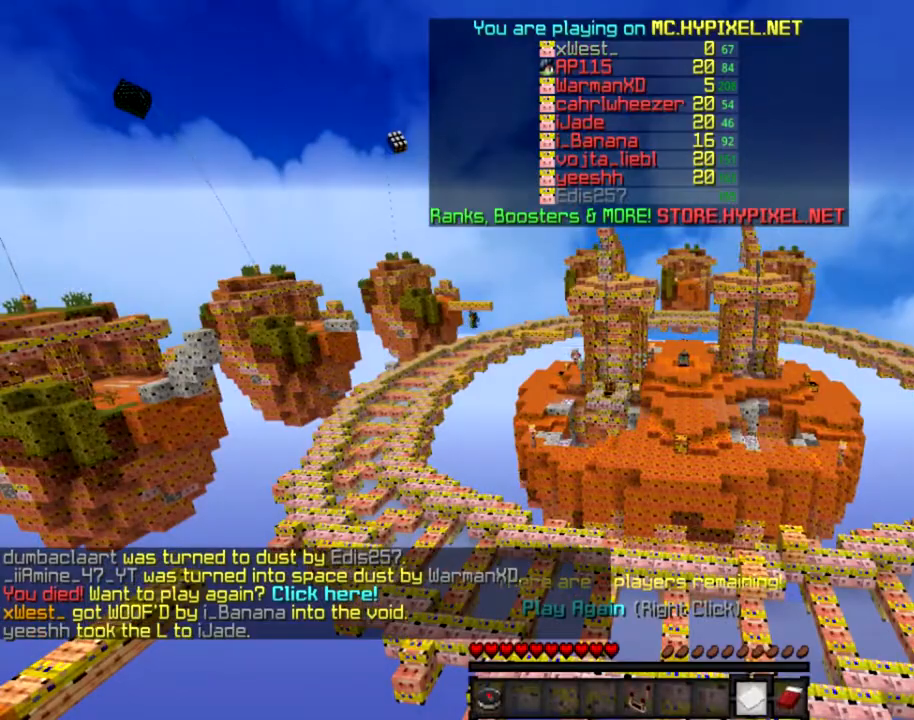
{"keys": [], "mouse": ["right"], "events": [[267, "mouse_right", "down"], [300, "mouse_right", "up"], [500, "mouse_right", "down"]]}
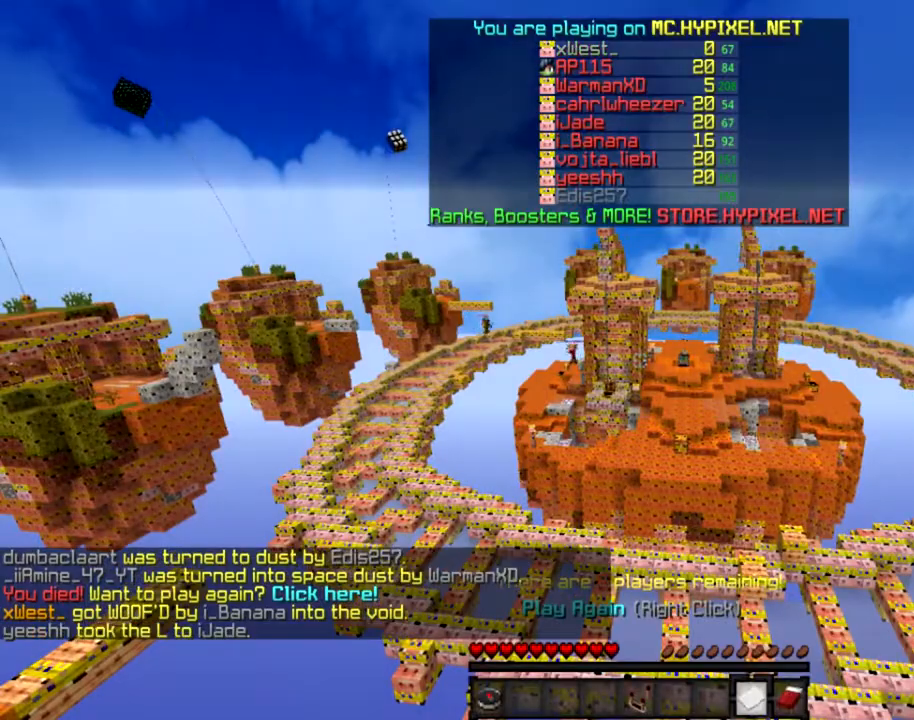
{"keys": ["d"], "mouse": [], "events": [[67, "mouse_right", "up"], [234, "a", "down"], [367, "a", "up"], [401, "d", "down"]]}
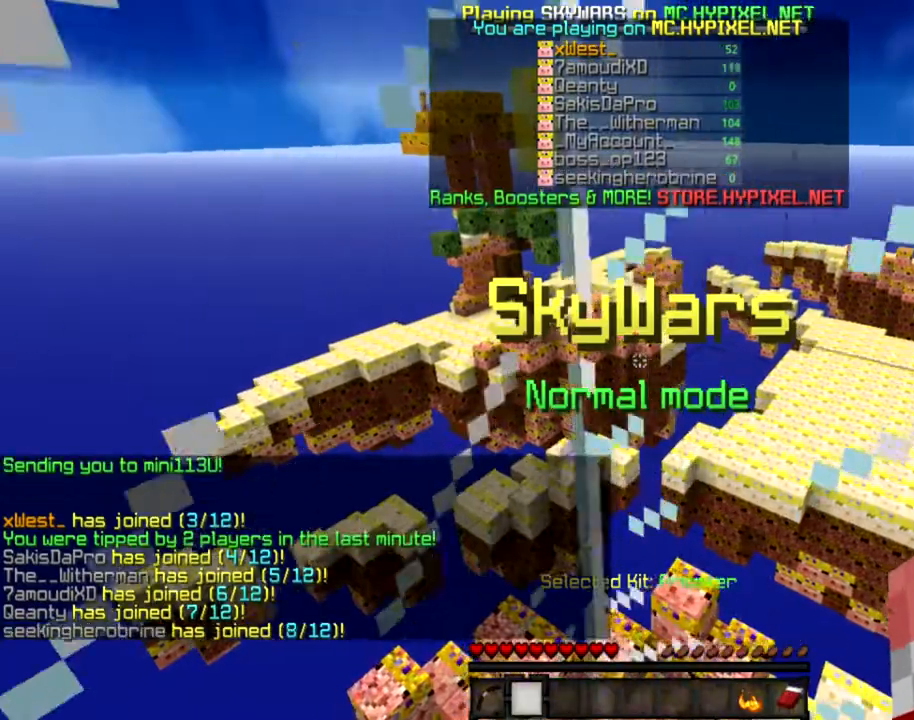
{"keys": ["a"], "mouse": [], "events": [[400, "a", "down"], [467, "d", "up"]]}
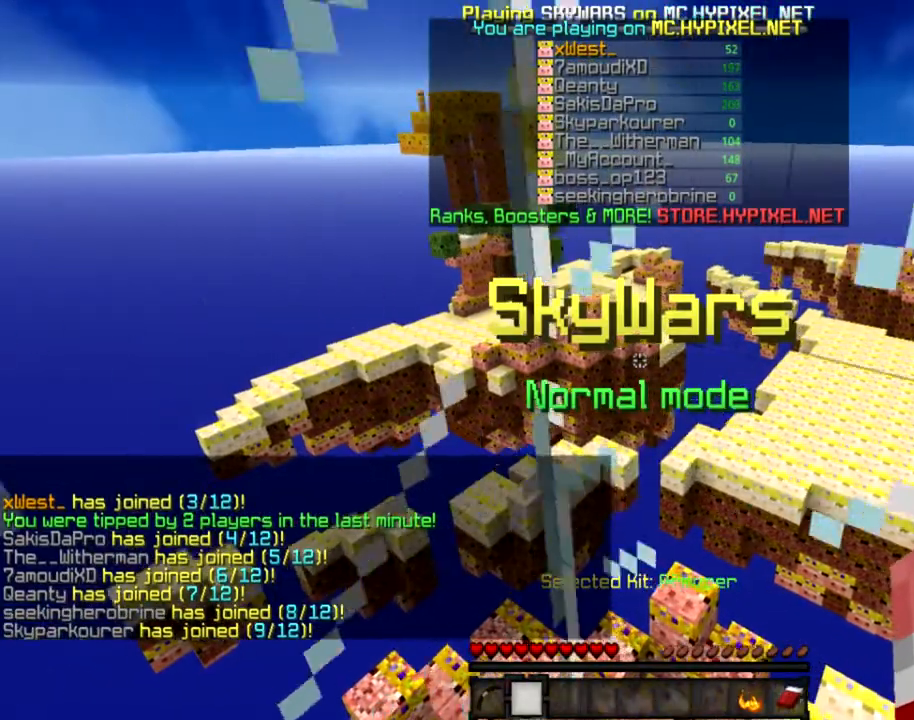
{"keys": ["a"], "mouse": [], "events": []}
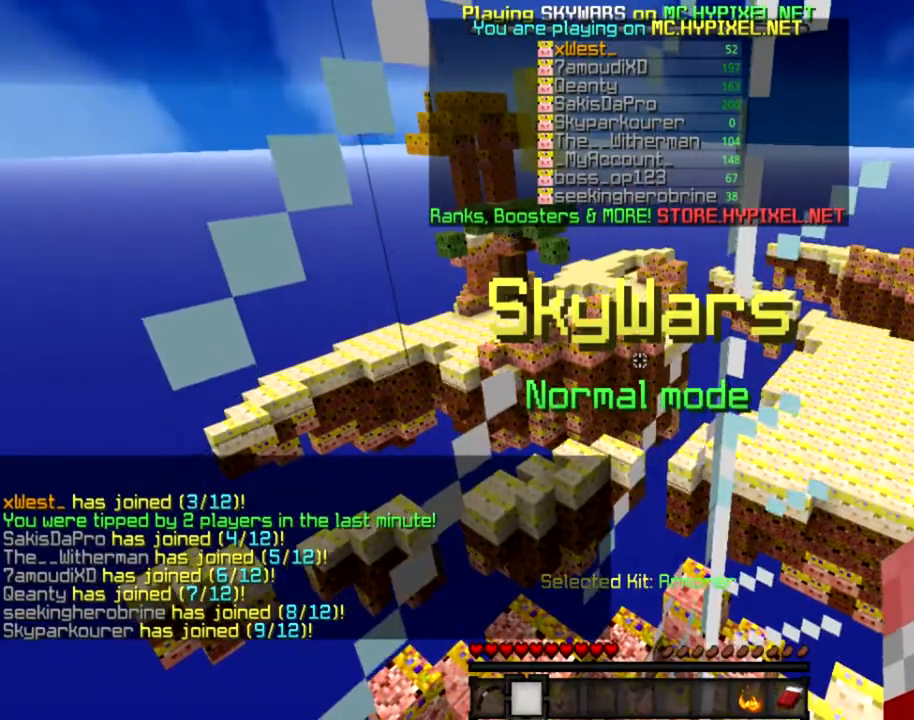
{"keys": [], "mouse": [], "events": [[100, "d", "down"], [167, "a", "up"], [500, "d", "up"]]}